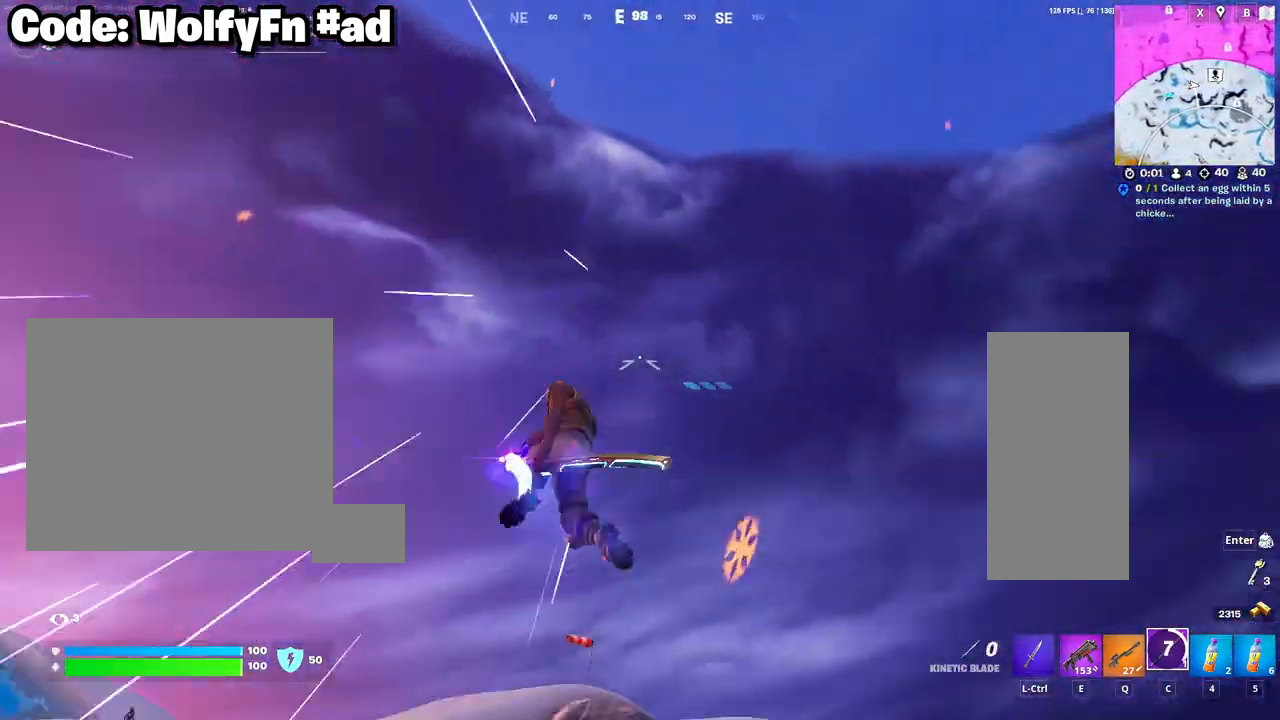
Gameplay with keyboard and mouse; each line is a JSON object with the keys and mouse buttons held at the frame after it. "events" lists presses ("down") and releases ("up") of "1", "2", "3", "4", "5", "a", "alt", "c", "caps_lock", "ctrl", "d", "e", "f", "g", "q", "r", "s", "shift", "space", "t", "tab", "v", "w", "x", "z", "mouse_left", "mouse_wheel" and "mouse_right" between this image and that frame as [ms after this image, input, new state], when the widget could be followed in between. "mouse_left", "mouse_wheel", "mouse_right" = the "left", "wheel", "right" buttons of the "mouse" list. No other keys are recorded. "wheel" means that the mouse wheel is clicked or scrolled. "mouse_move" is the direction in which the mouse moves at that frame (one of eight, or "still"), when it could be read.
{"keys": ["w"], "mouse": ["right"], "mouse_move": "up-left", "events": [[450, "mouse_right", "down"]]}
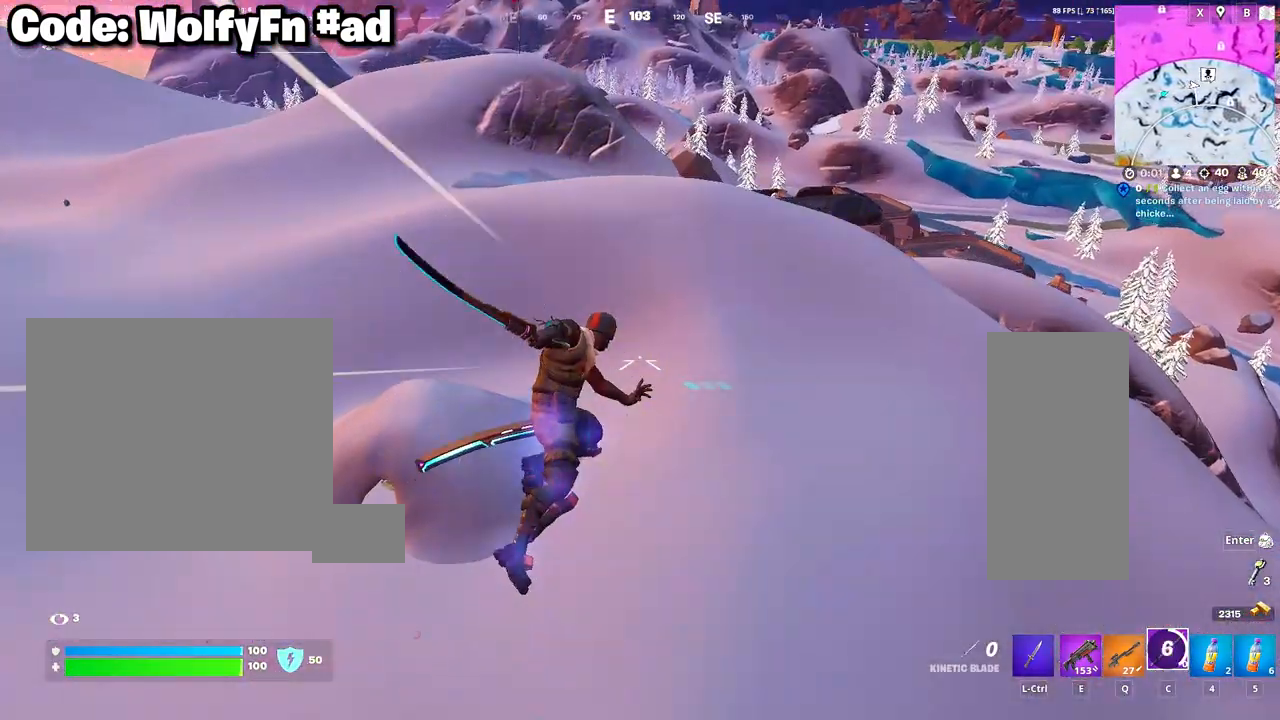
{"keys": ["d", "w"], "mouse": [], "mouse_move": "down-left", "events": [[33, "mouse_right", "up"], [133, "mouse_right", "down"], [233, "mouse_right", "up"], [250, "mouse_right", "down"], [367, "mouse_right", "up"], [500, "d", "down"]]}
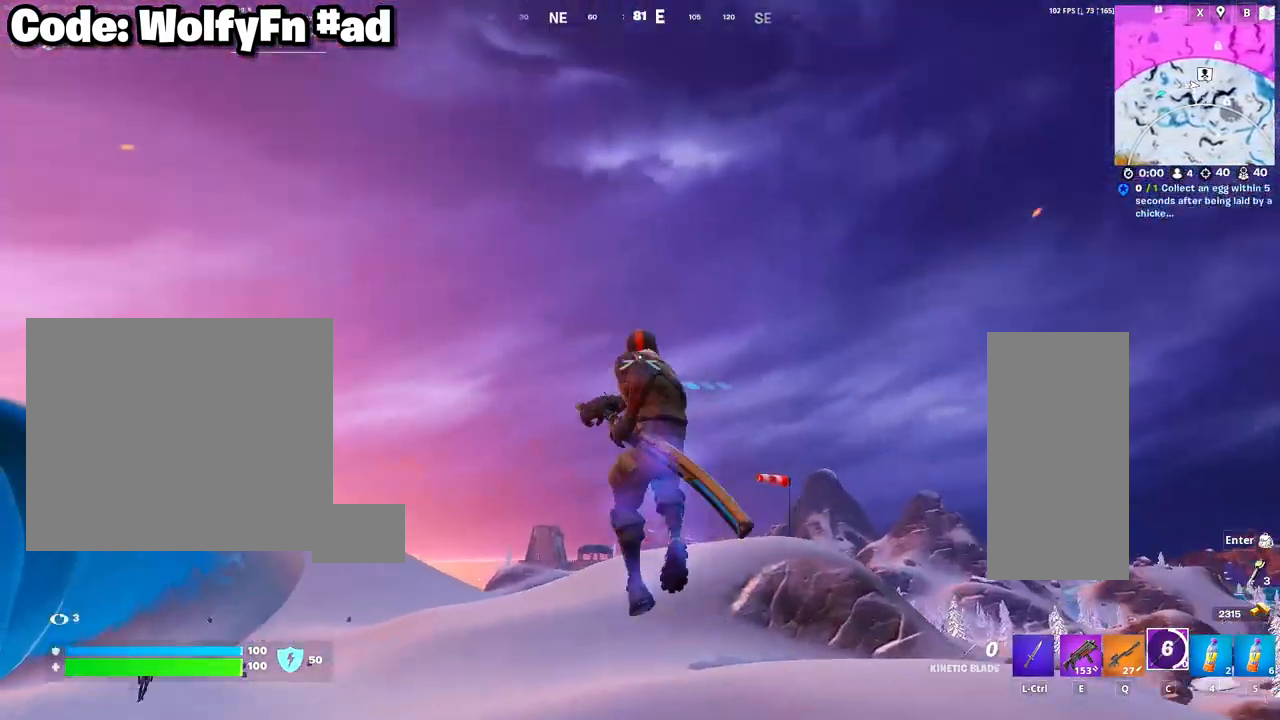
{"keys": ["d", "w"], "mouse": [], "mouse_move": "left", "events": []}
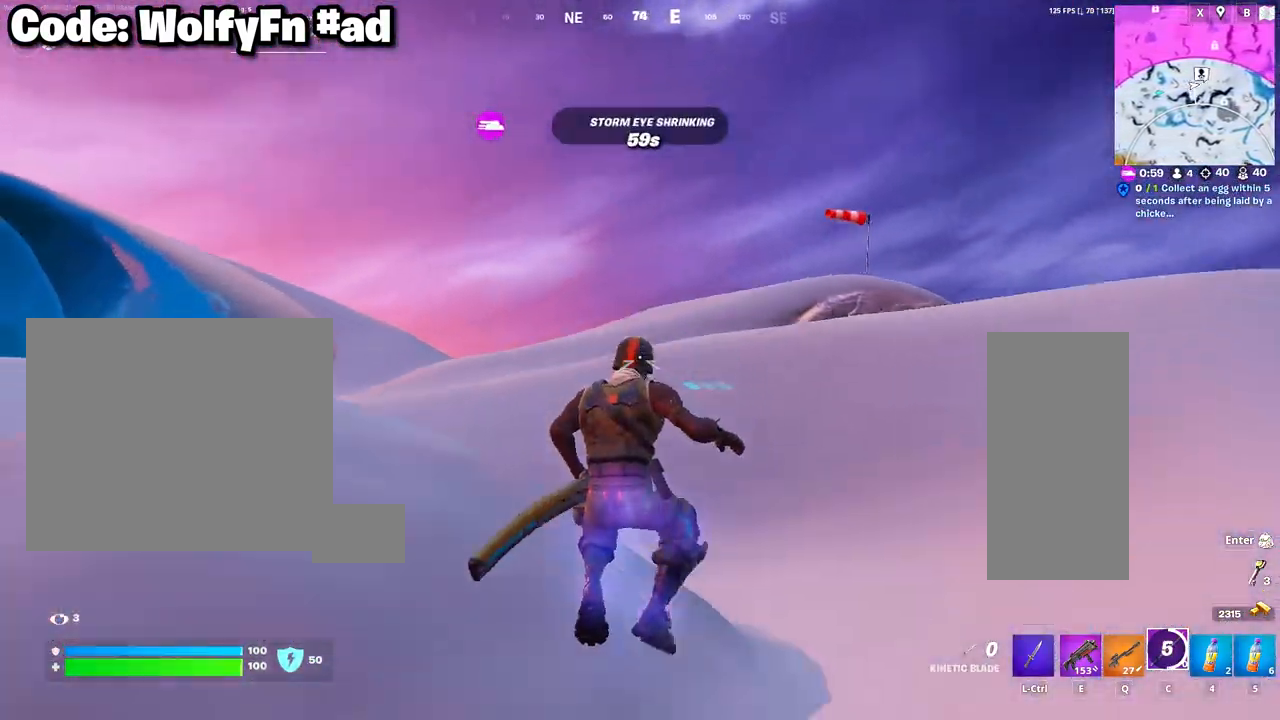
{"keys": ["d", "s"], "mouse": [], "mouse_move": "left", "events": [[17, "space", "down"], [67, "q", "down"], [167, "q", "up"], [217, "space", "up"], [217, "w", "up"], [483, "s", "down"]]}
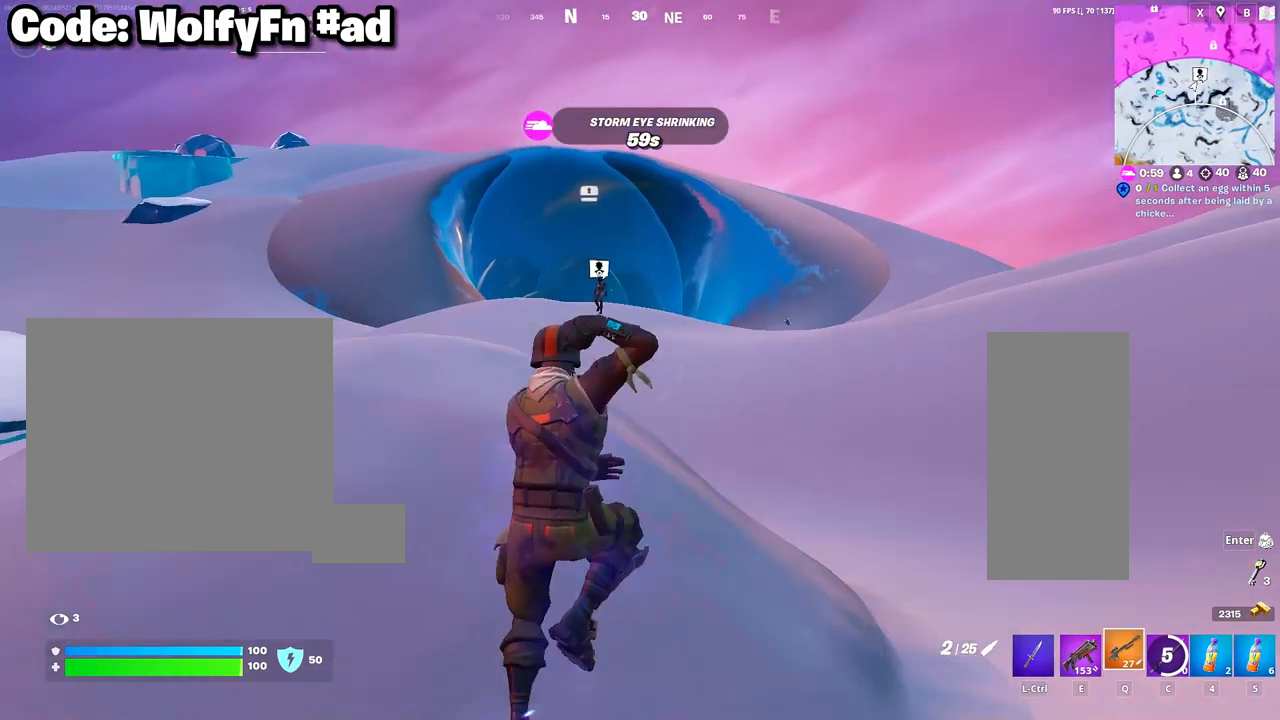
{"keys": ["d", "w"], "mouse": ["wheel"], "mouse_move": "still", "events": [[267, "s", "up"], [467, "w", "down"], [500, "mouse_wheel", "down"]]}
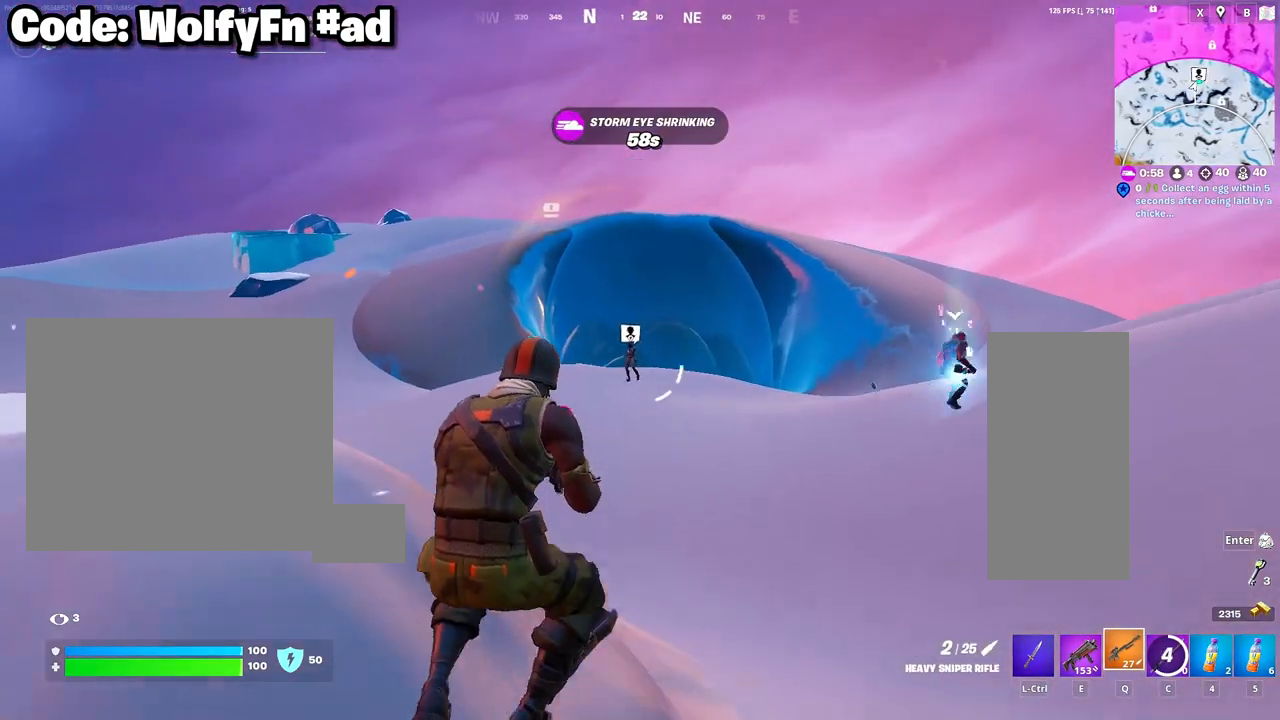
{"keys": ["d", "w"], "mouse": [], "mouse_move": "still", "events": [[150, "mouse_wheel", "up"]]}
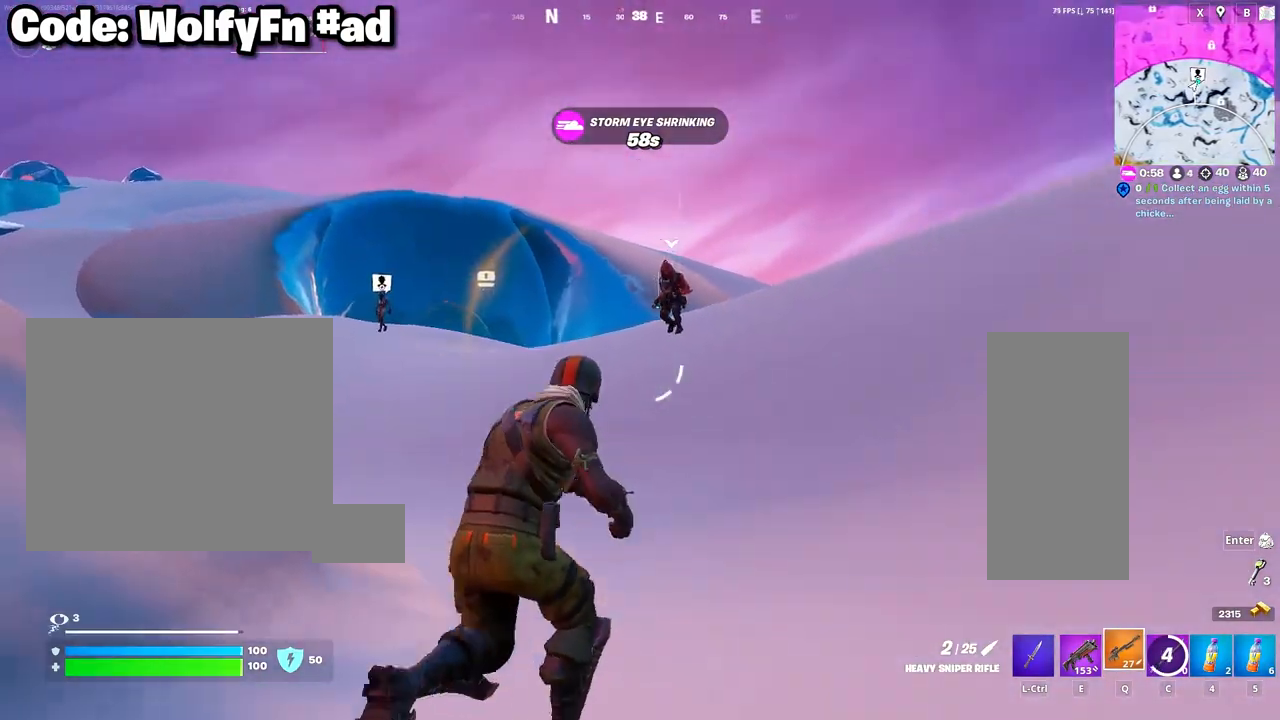
{"keys": ["a", "w"], "mouse": [], "mouse_move": "left", "events": [[167, "d", "up"], [450, "a", "down"]]}
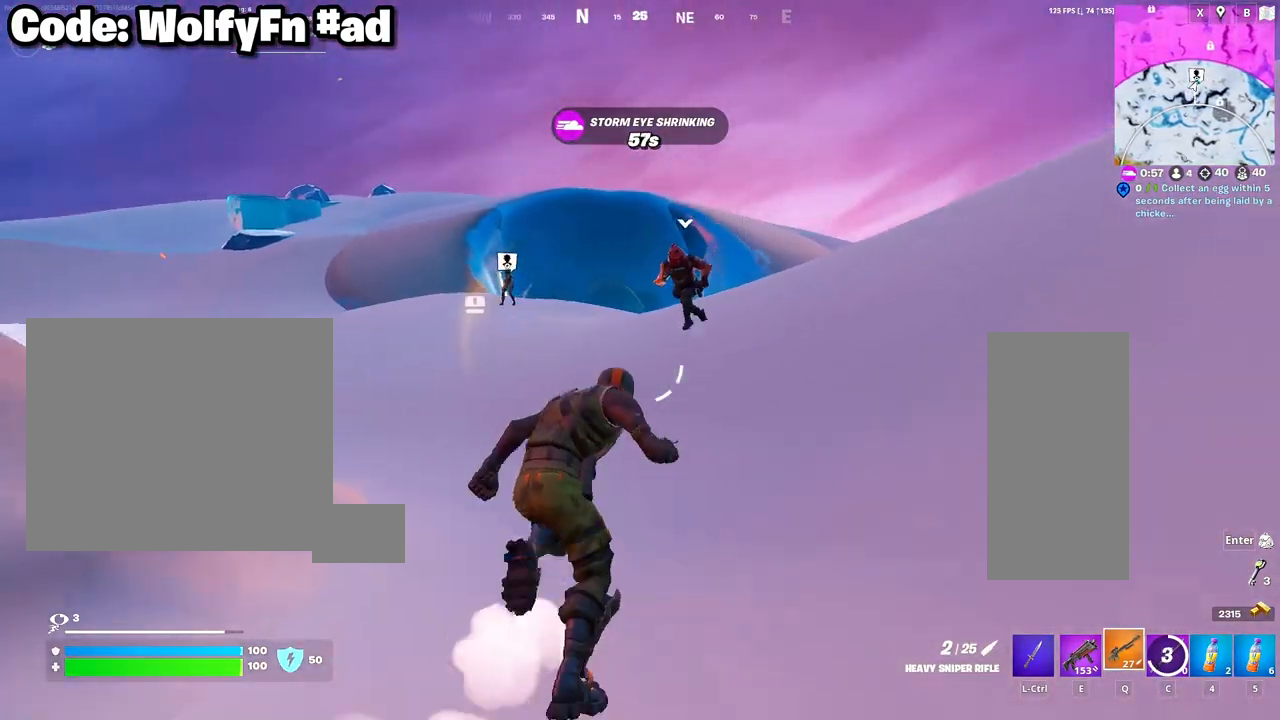
{"keys": ["w"], "mouse": [], "mouse_move": "still", "events": [[417, "a", "up"]]}
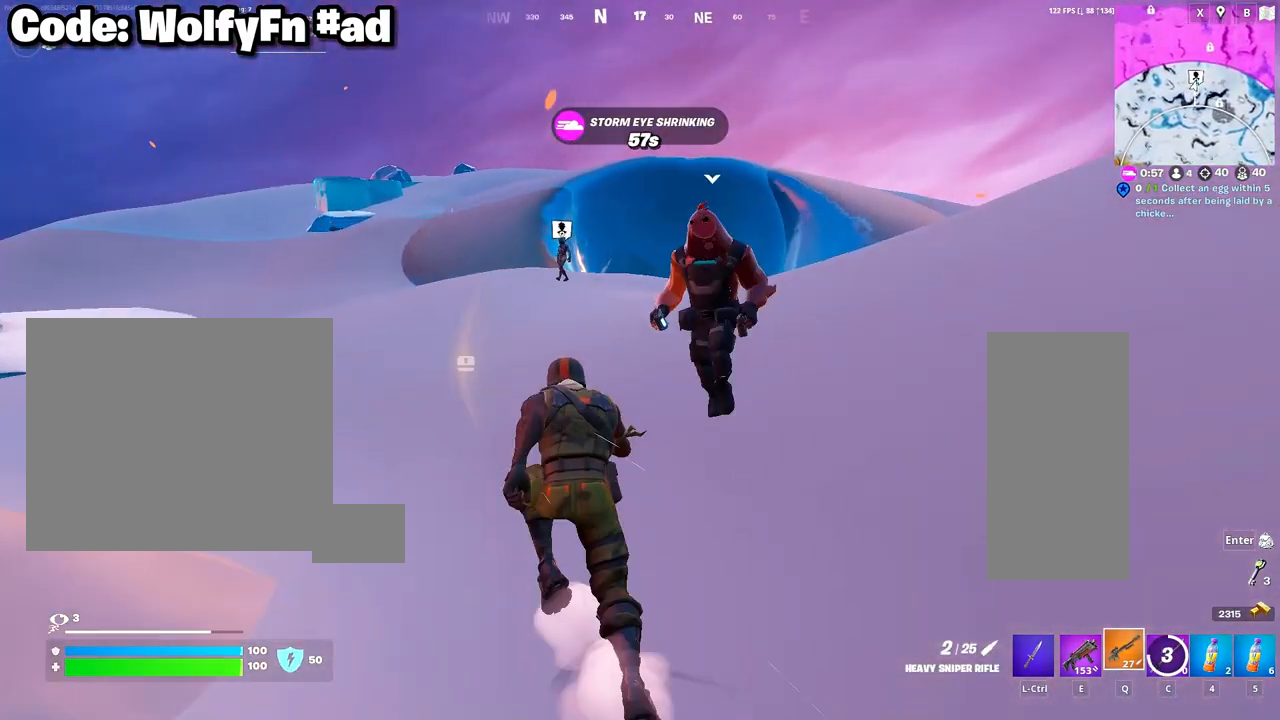
{"keys": ["a", "w"], "mouse": [], "mouse_move": "still", "events": [[233, "a", "down"]]}
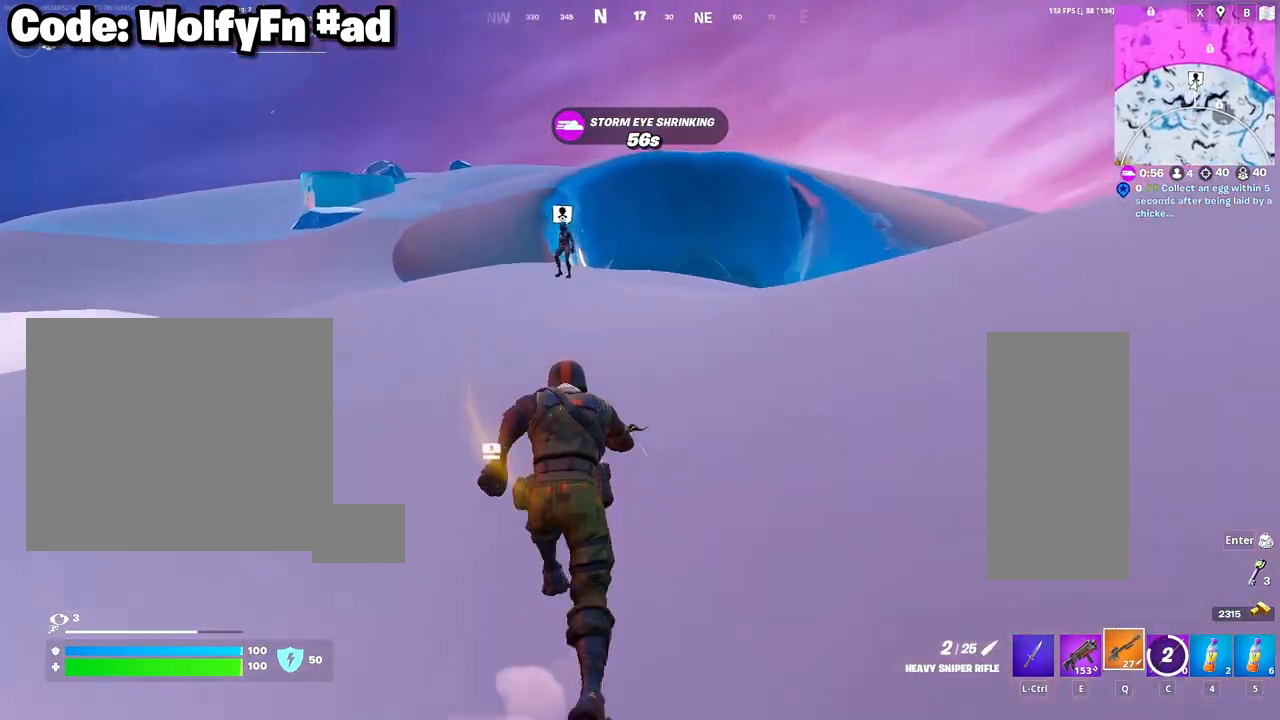
{"keys": ["a", "w"], "mouse": [], "mouse_move": "still", "events": [[200, "a", "up"], [400, "a", "down"]]}
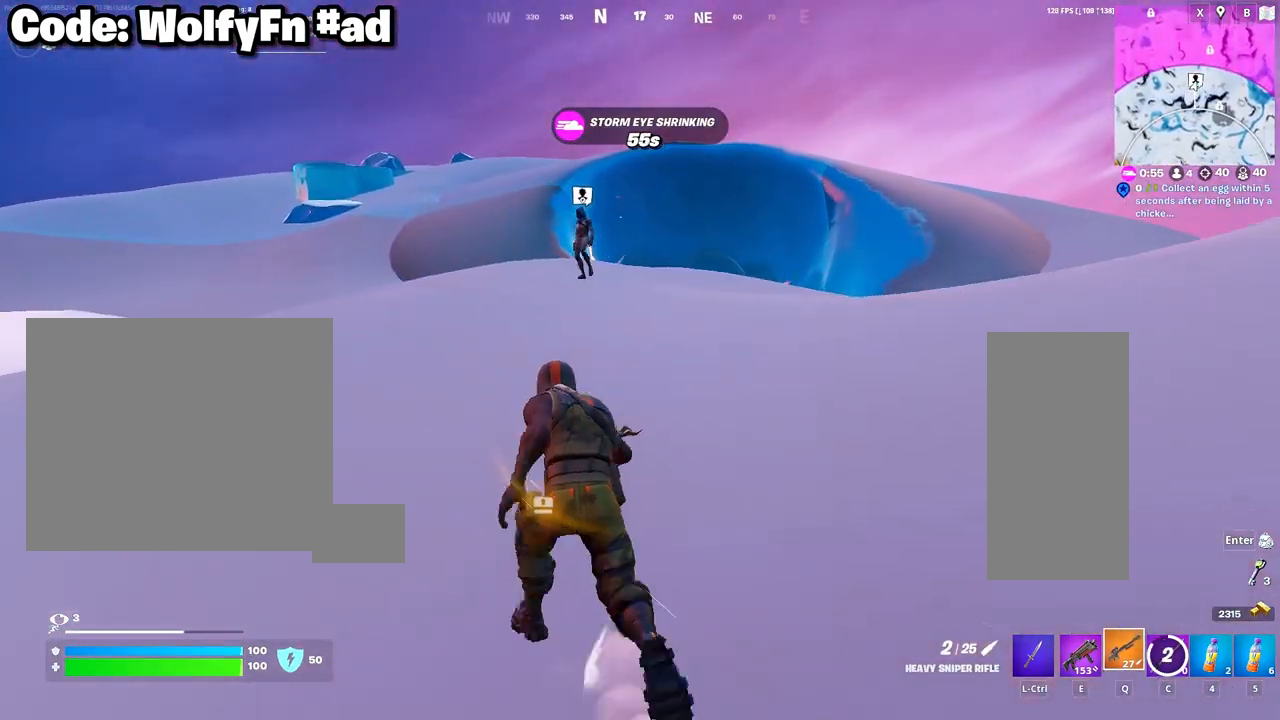
{"keys": ["w"], "mouse": [], "mouse_move": "still", "events": [[317, "a", "up"]]}
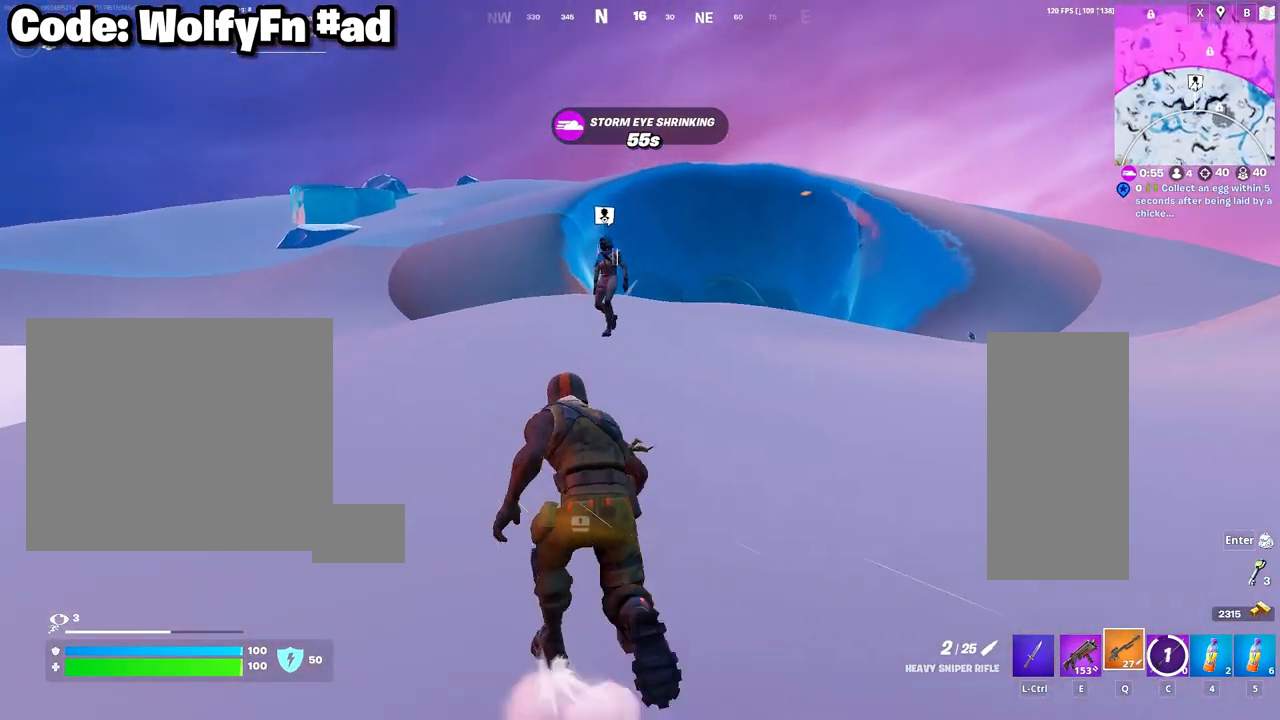
{"keys": [], "mouse": [], "mouse_move": "down-right", "events": [[100, "a", "down"], [250, "a", "up"], [283, "mouse_wheel", "down"], [283, "w", "up"], [383, "mouse_wheel", "up"]]}
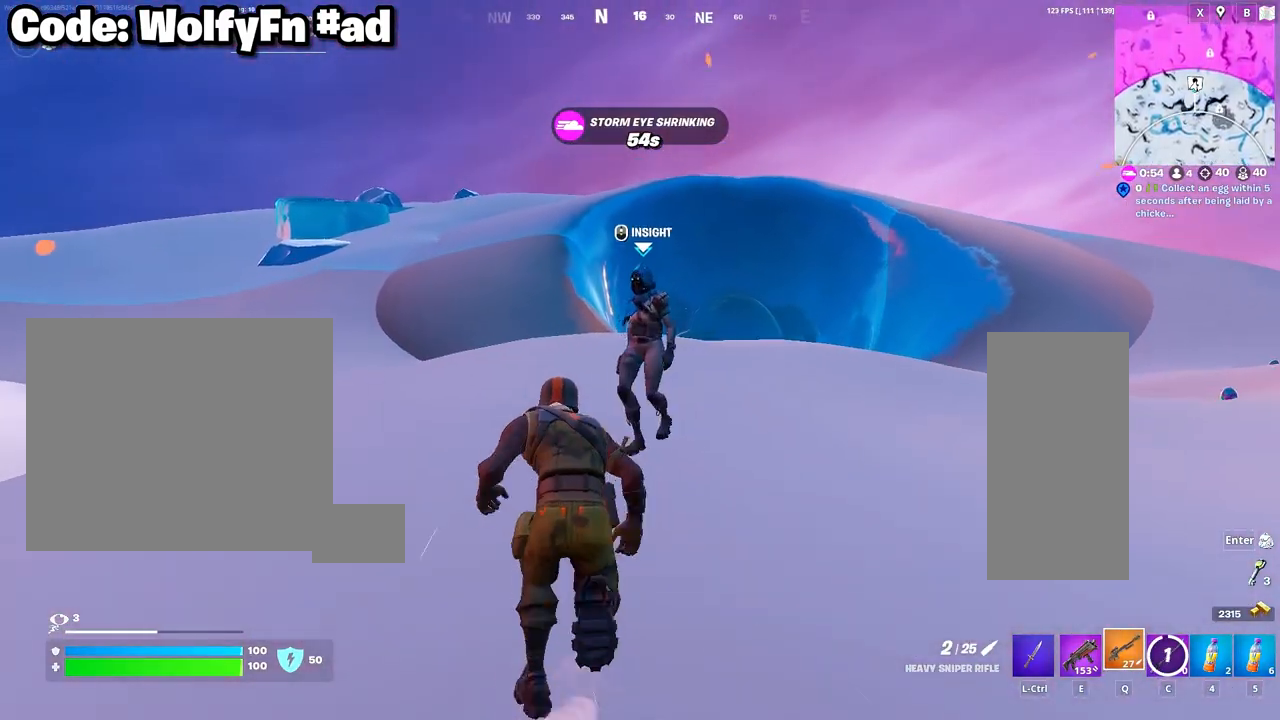
{"keys": [], "mouse": [], "mouse_move": "left", "events": []}
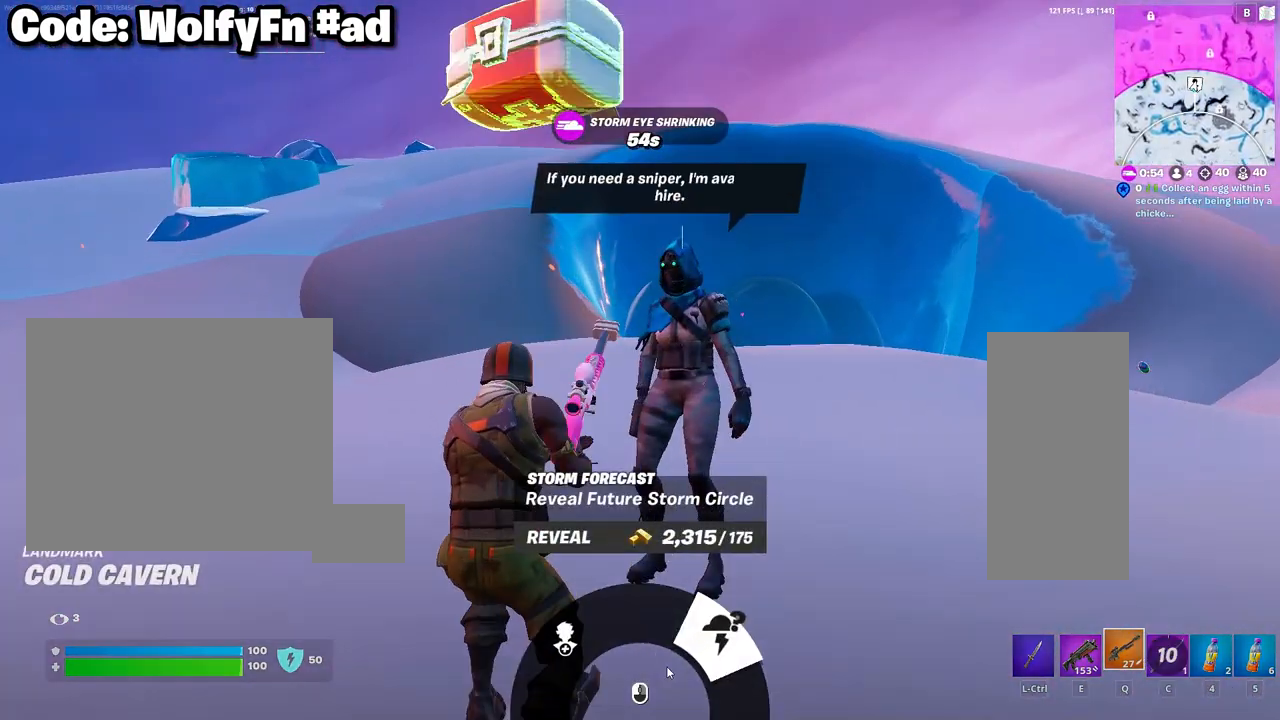
{"keys": [], "mouse": [], "mouse_move": "still", "events": []}
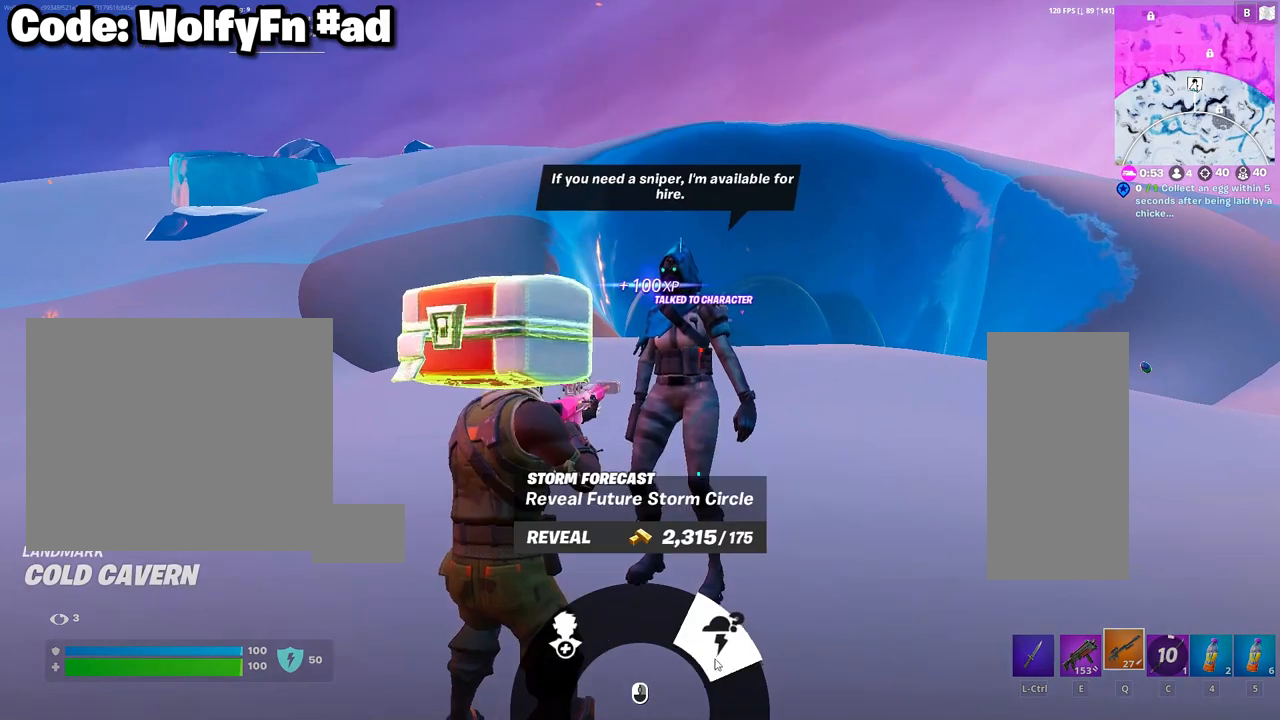
{"keys": [], "mouse": ["left"], "mouse_move": "still", "events": [[283, "d", "down"], [333, "mouse_left", "down"], [383, "d", "up"], [383, "mouse_left", "up"], [467, "mouse_left", "down"]]}
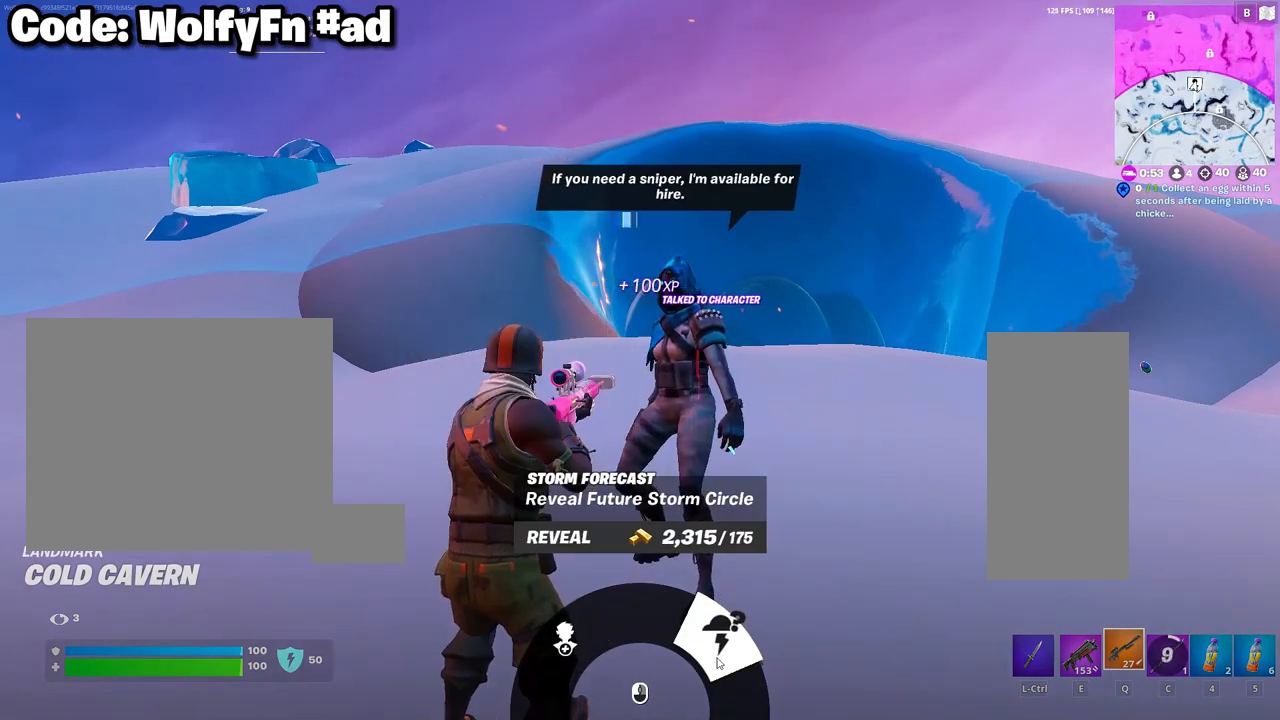
{"keys": ["d", "w"], "mouse": [], "mouse_move": "right", "events": [[17, "mouse_left", "up"], [167, "d", "down"], [450, "w", "down"]]}
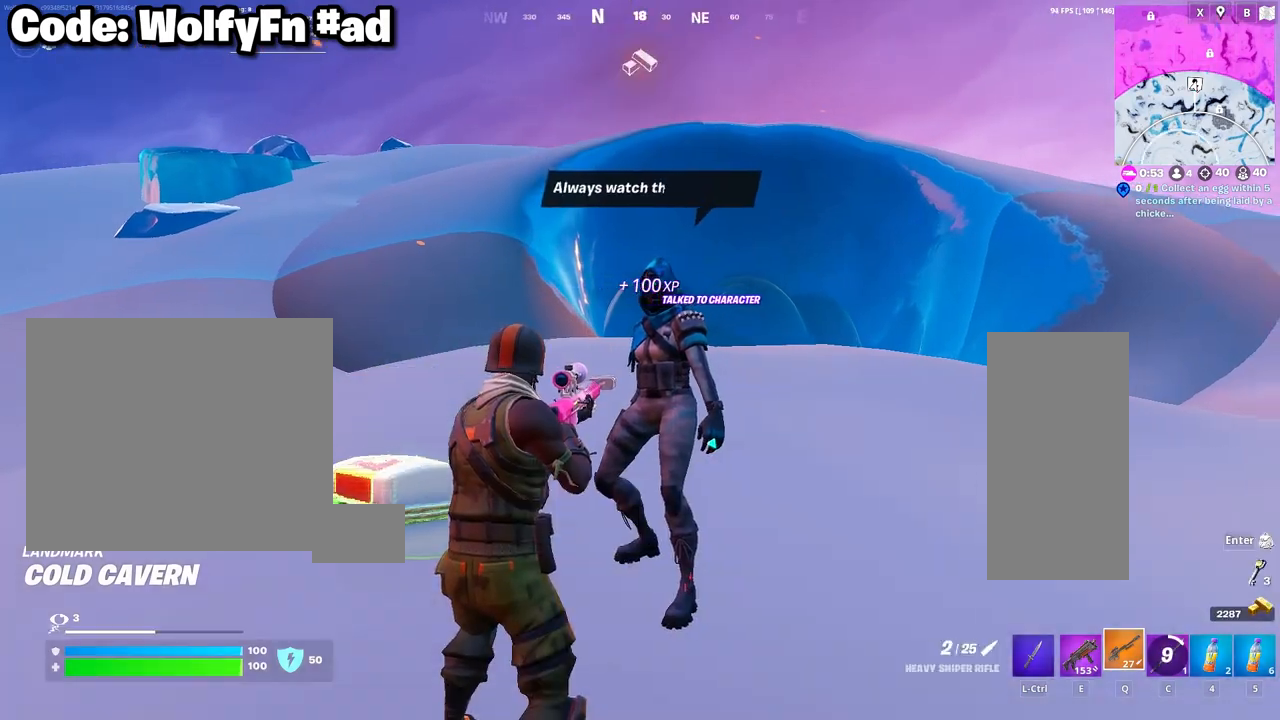
{"keys": ["w"], "mouse": [], "mouse_move": "right", "events": [[233, "d", "up"], [233, "mouse_wheel", "down"], [367, "mouse_wheel", "up"]]}
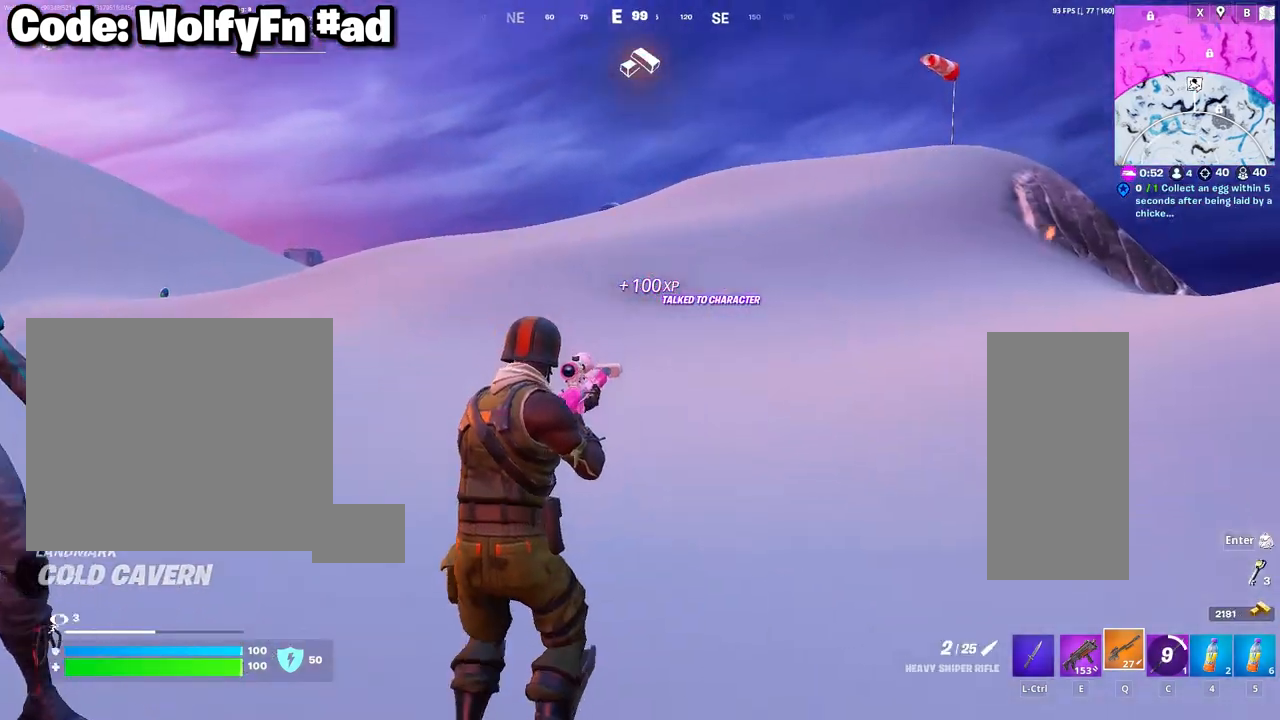
{"keys": ["a", "w"], "mouse": [], "mouse_move": "right", "events": [[233, "a", "down"]]}
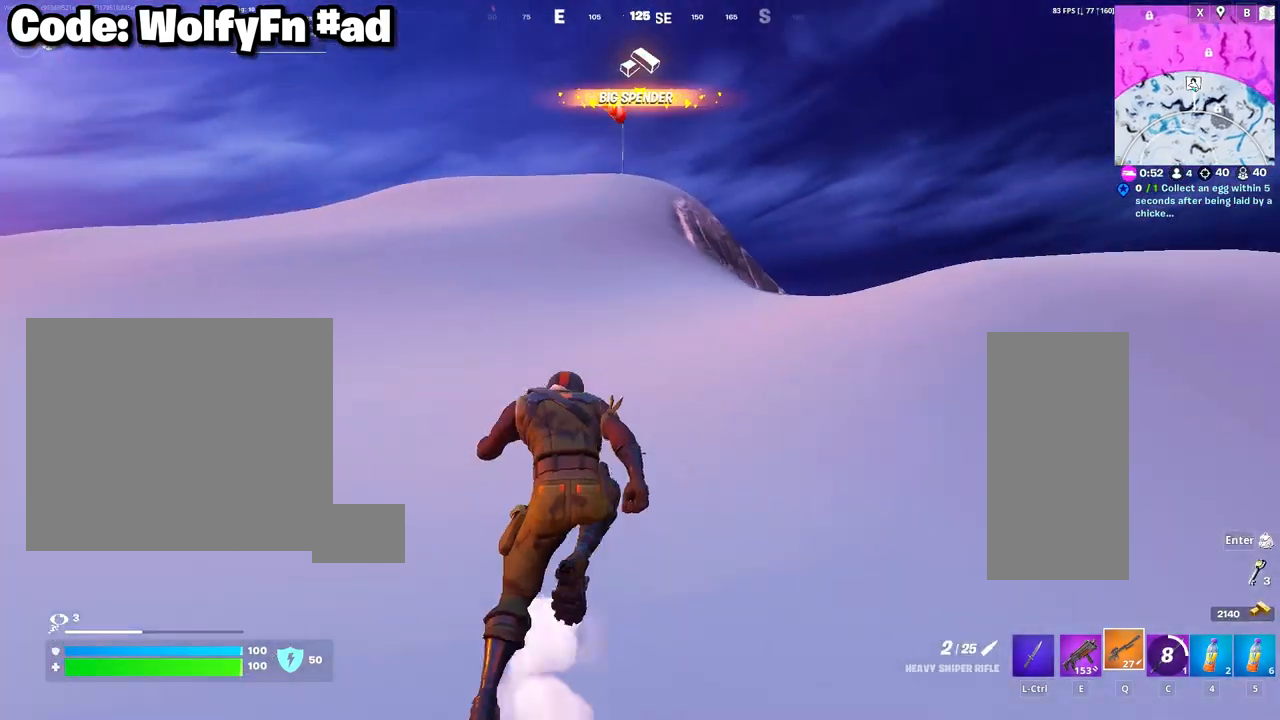
{"keys": ["a", "w"], "mouse": [], "mouse_move": "still", "events": []}
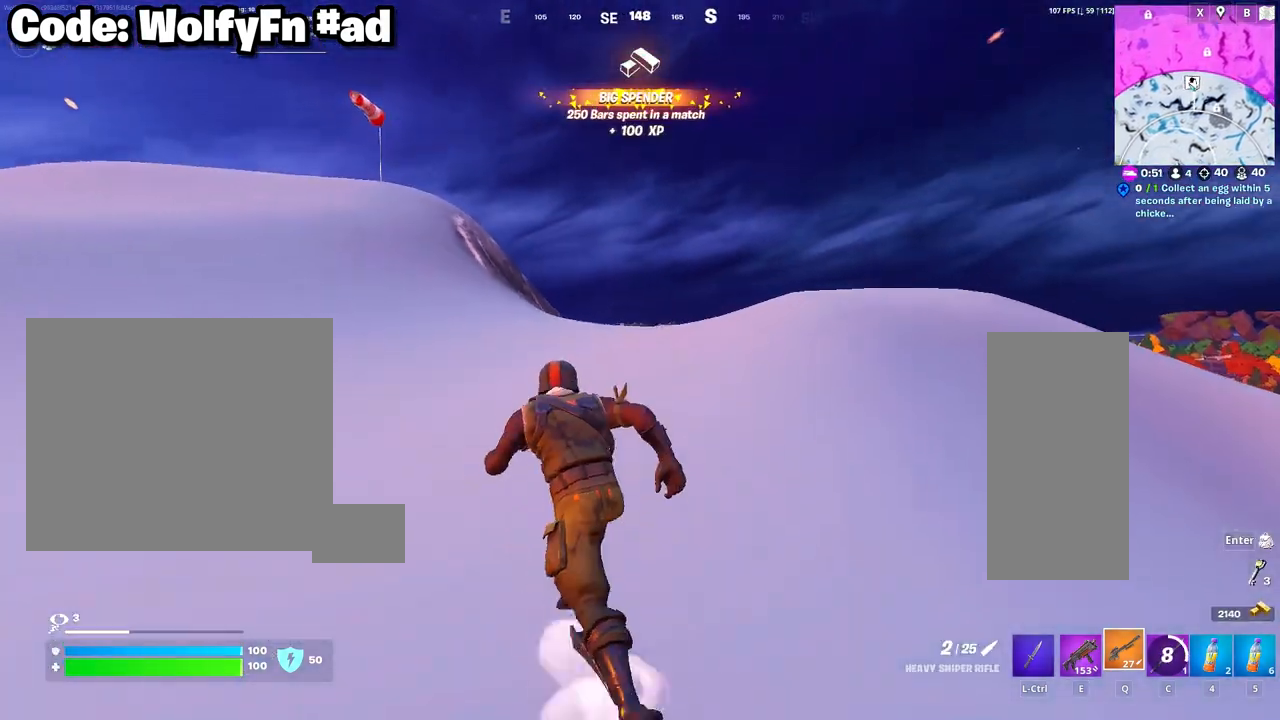
{"keys": ["a", "w"], "mouse": [], "mouse_move": "still", "events": [[133, "space", "down"], [317, "space", "up"]]}
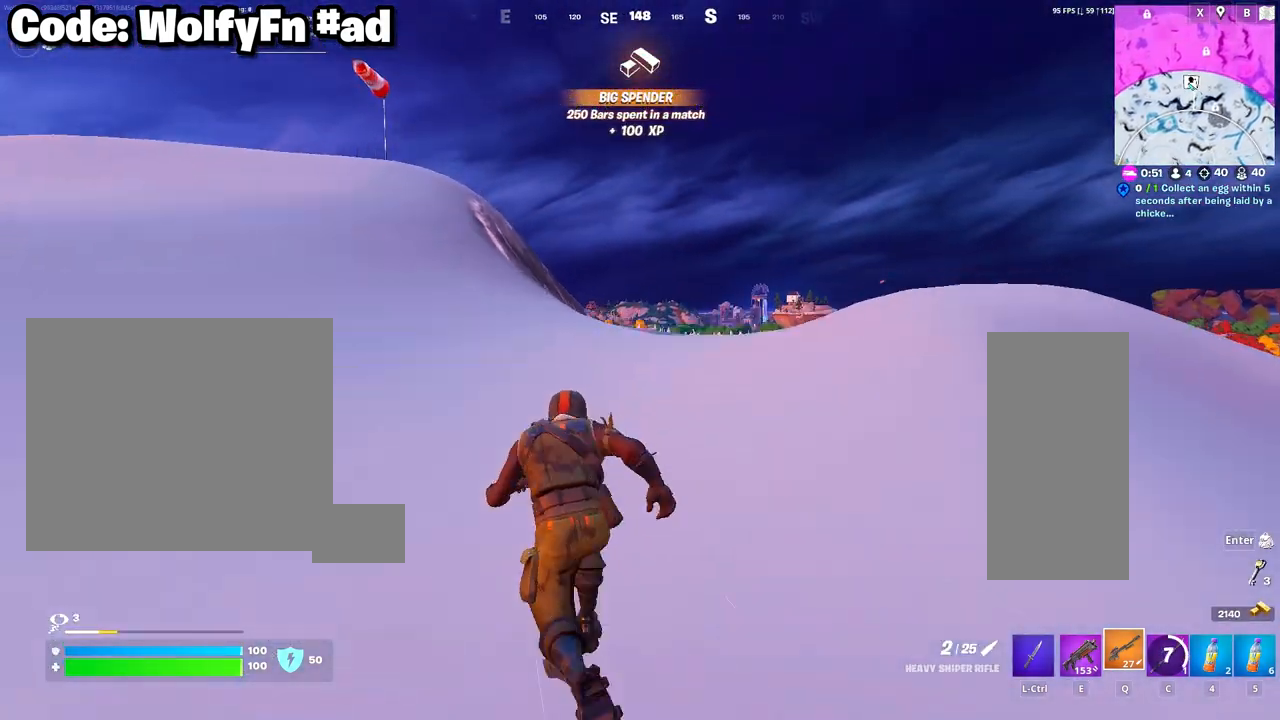
{"keys": ["a", "w"], "mouse": [], "mouse_move": "still", "events": []}
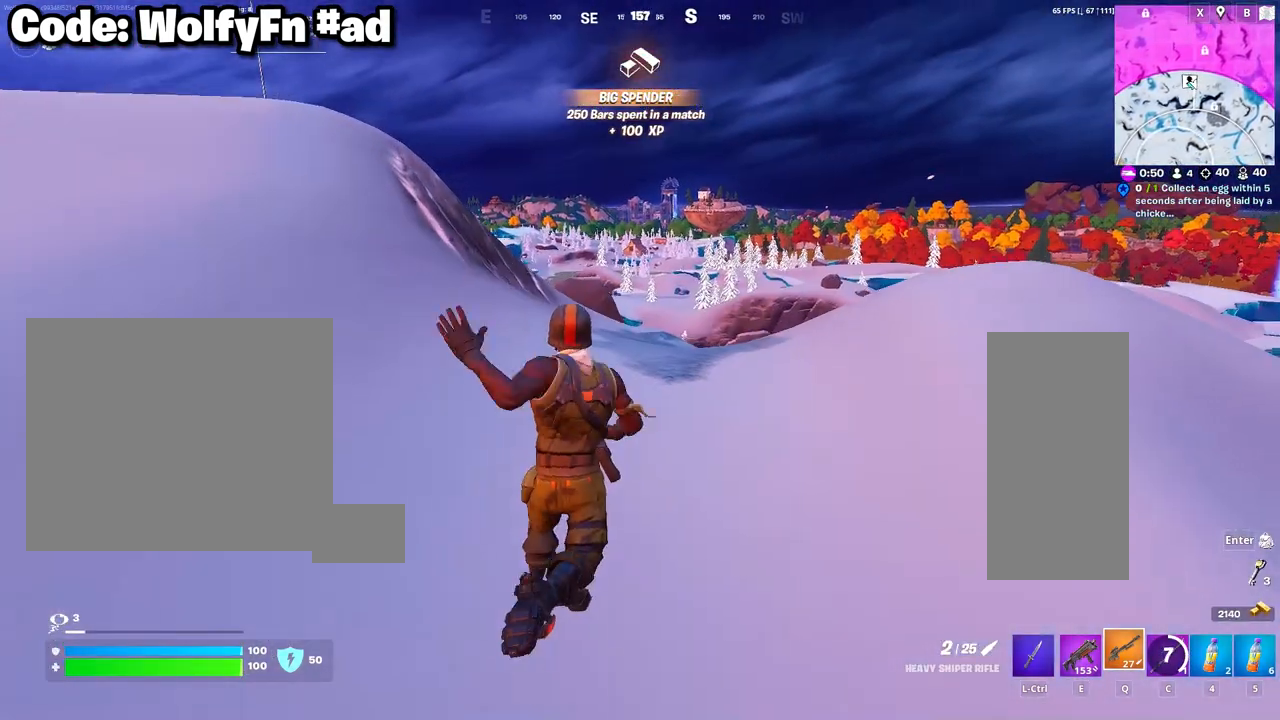
{"keys": ["a", "w"], "mouse": [], "mouse_move": "still", "events": [[350, "space", "down"], [483, "space", "up"]]}
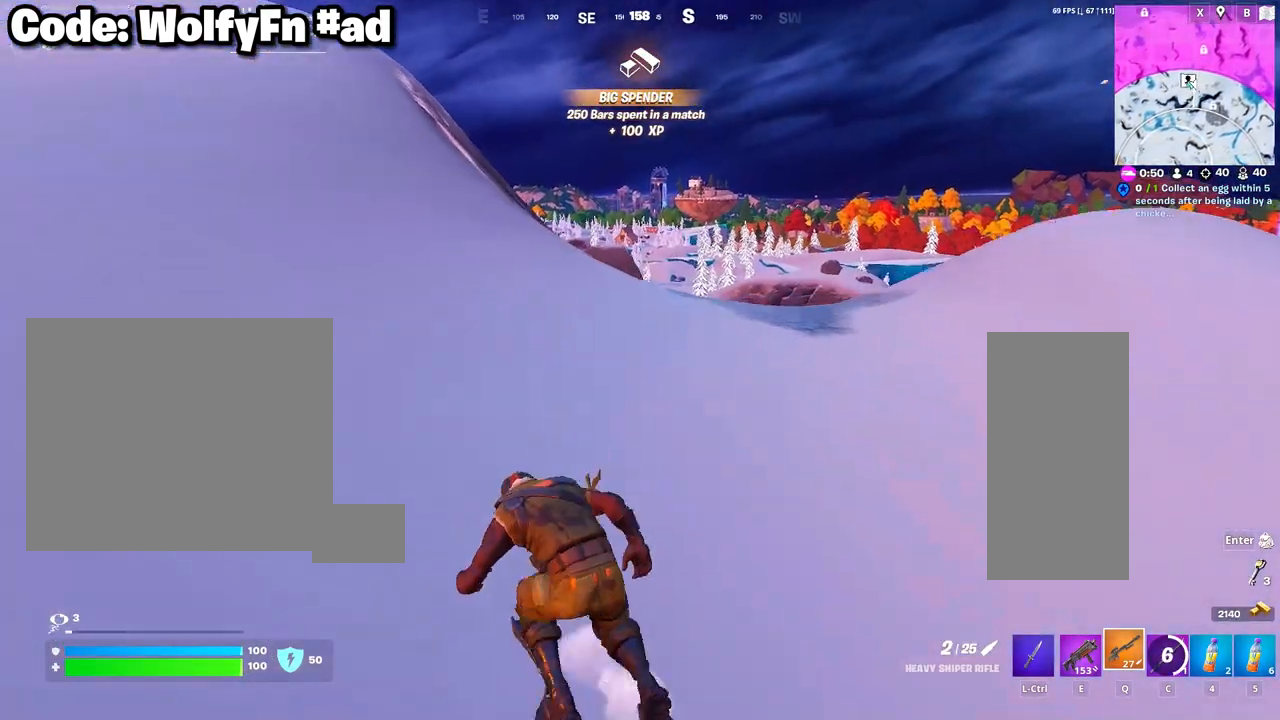
{"keys": ["a", "w"], "mouse": [], "mouse_move": "still", "events": []}
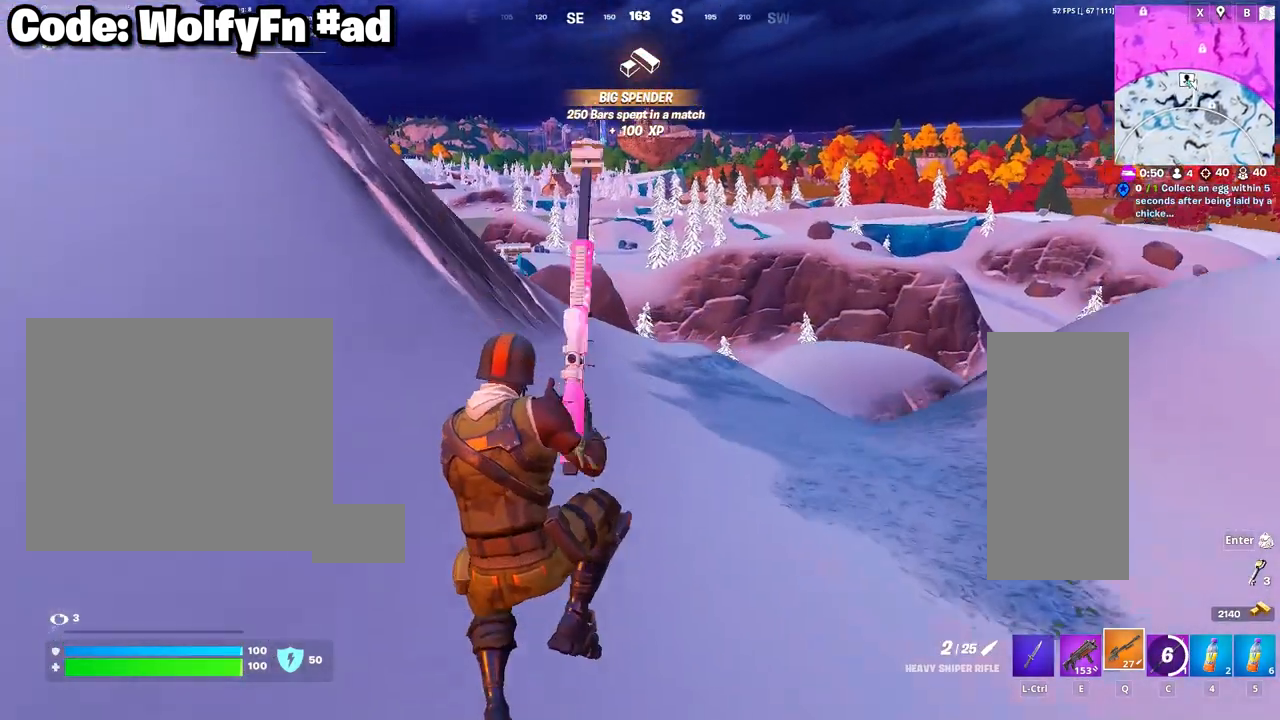
{"keys": ["a", "w"], "mouse": [], "mouse_move": "still", "events": []}
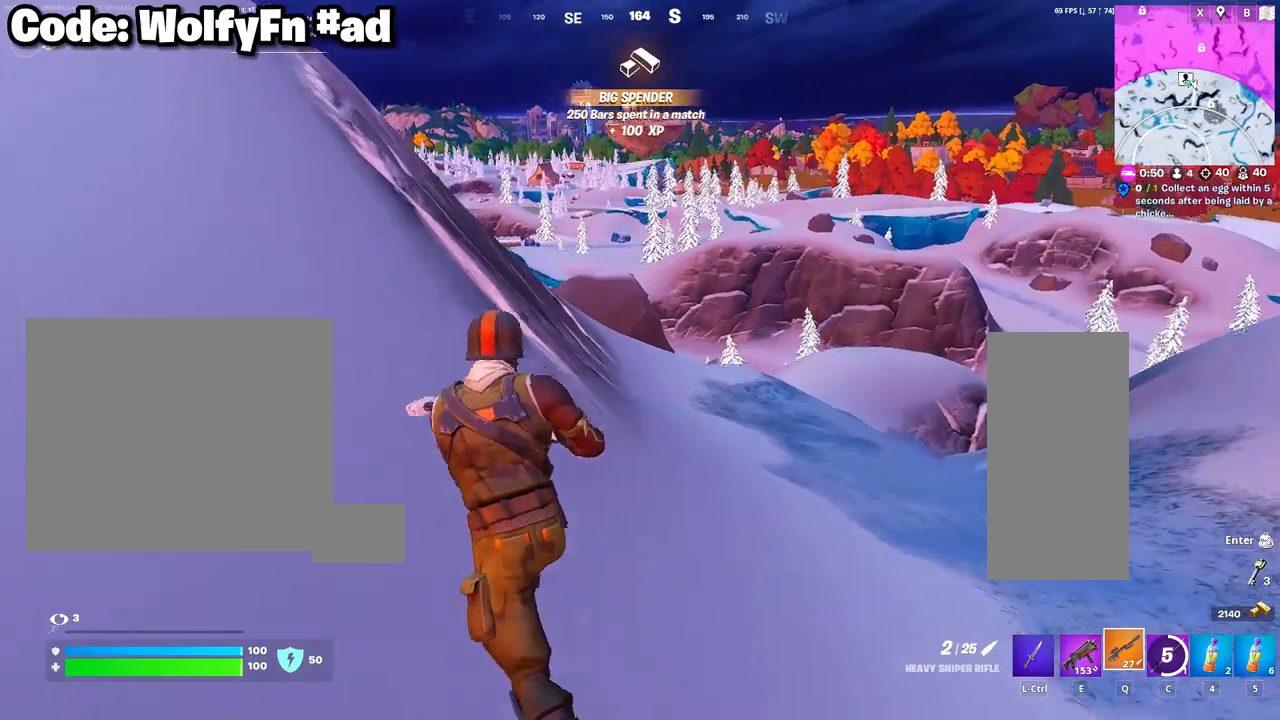
{"keys": ["a"], "mouse": [], "mouse_move": "still", "events": [[117, "space", "down"], [250, "space", "up"], [450, "w", "up"]]}
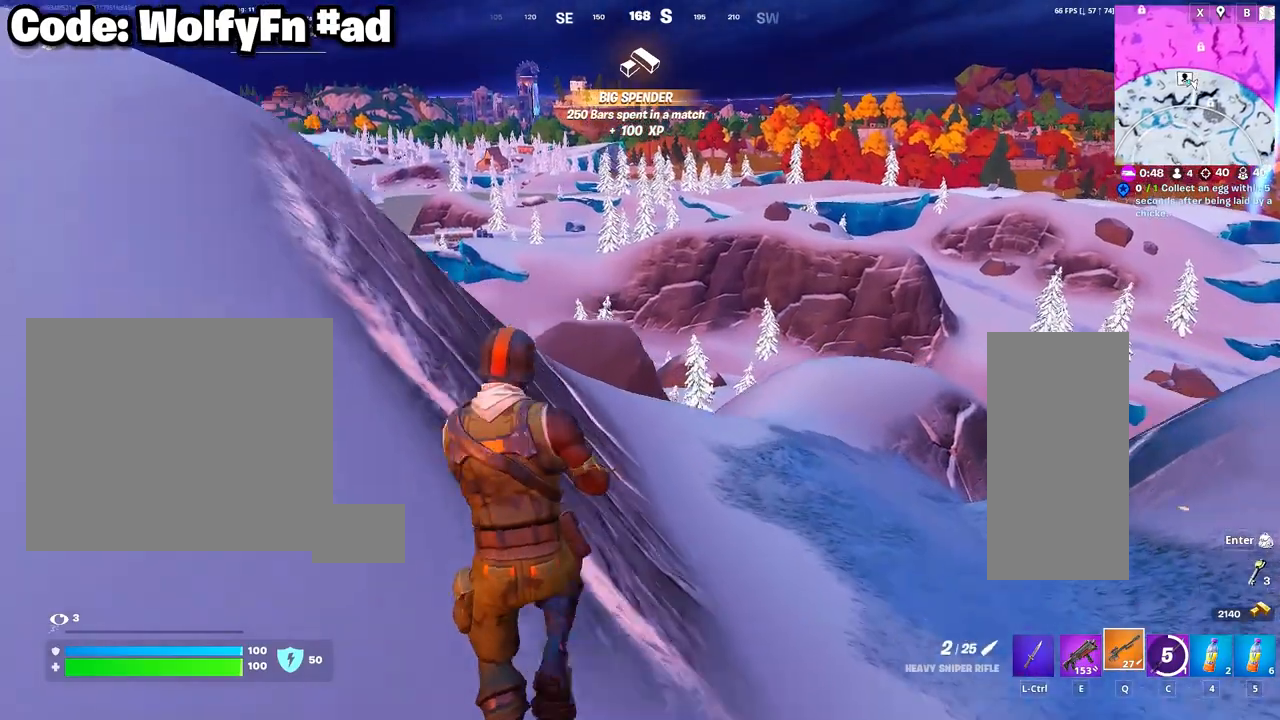
{"keys": ["a", "w"], "mouse": [], "mouse_move": "still", "events": [[467, "w", "down"]]}
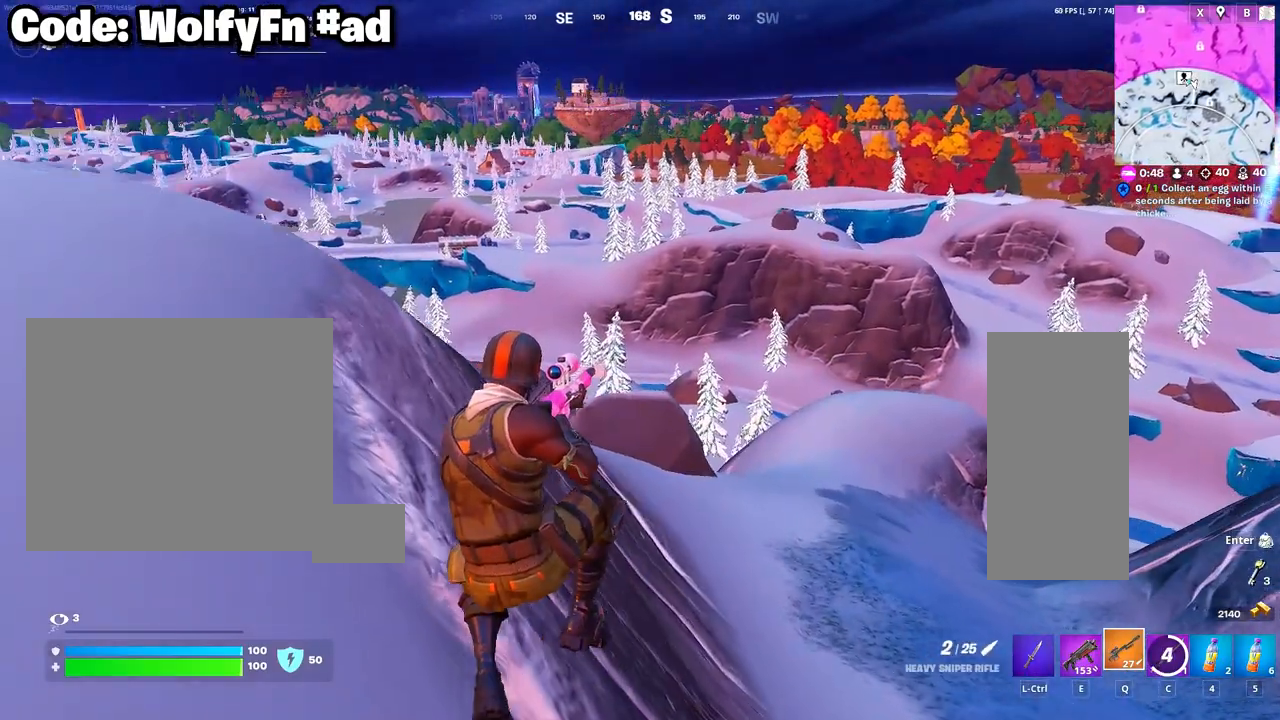
{"keys": ["3", "a"], "mouse": [], "mouse_move": "still", "events": [[17, "space", "down"], [150, "w", "up"], [200, "space", "up"], [483, "3", "down"]]}
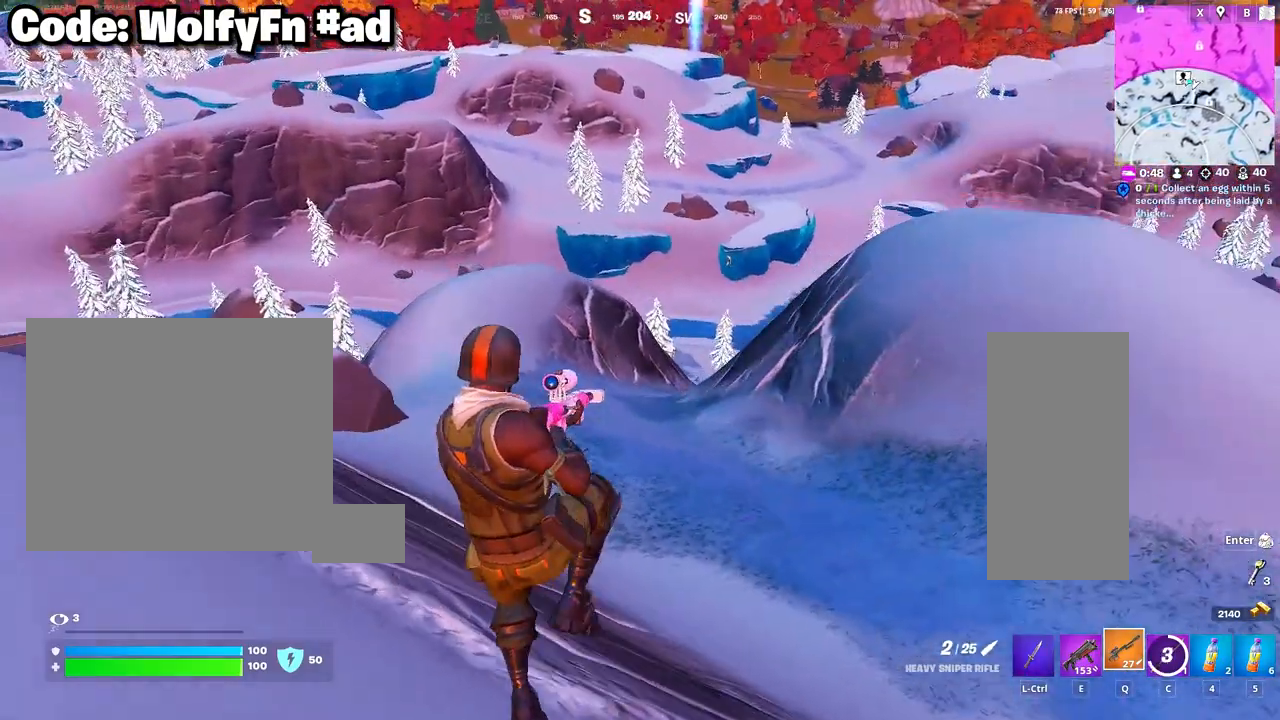
{"keys": ["a", "space", "w"], "mouse": [], "mouse_move": "still", "events": [[67, "3", "up"], [300, "w", "down"], [450, "space", "down"]]}
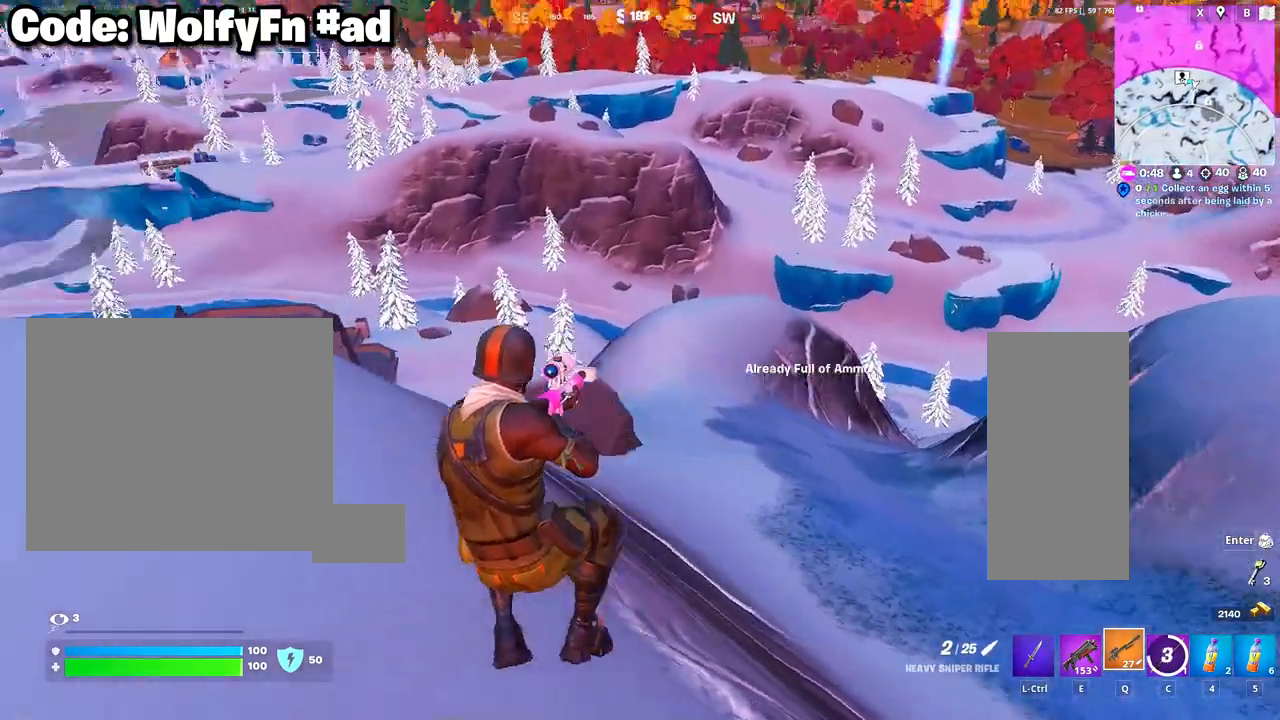
{"keys": ["c", "w"], "mouse": [], "mouse_move": "left", "events": [[33, "space", "up"], [467, "c", "down"], [500, "a", "up"]]}
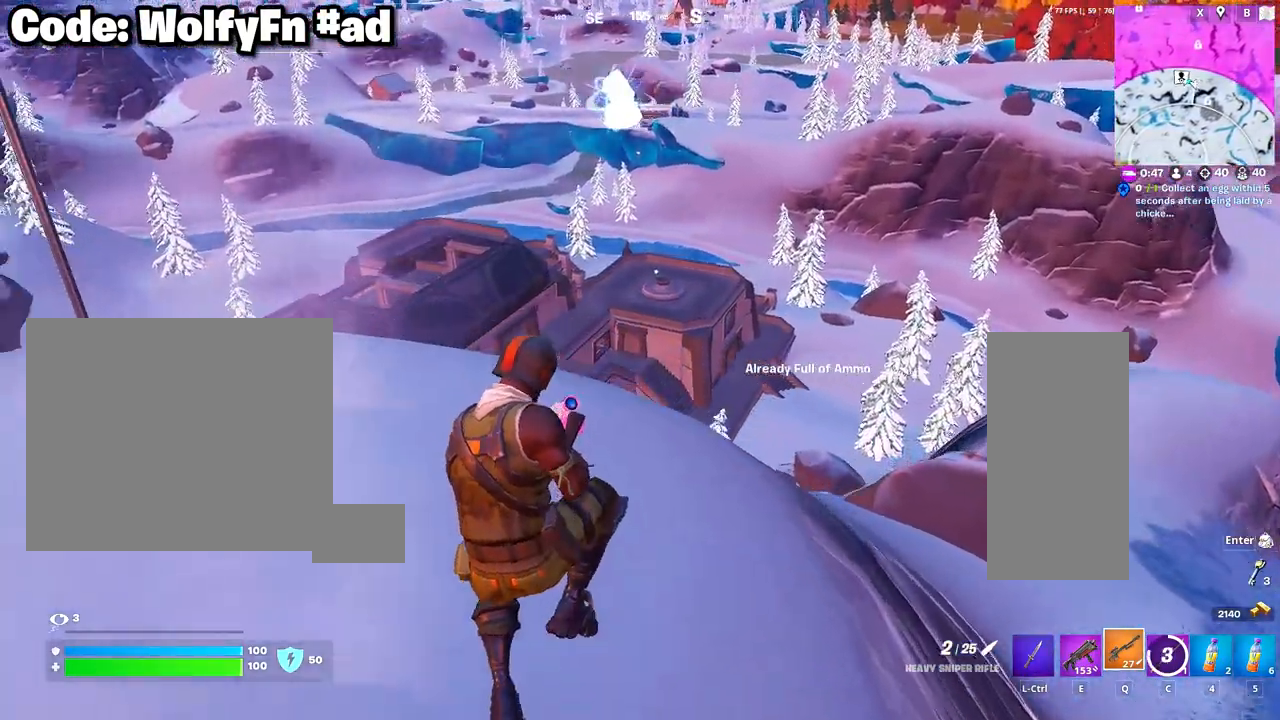
{"keys": ["w"], "mouse": [], "mouse_move": "left", "events": [[100, "c", "up"]]}